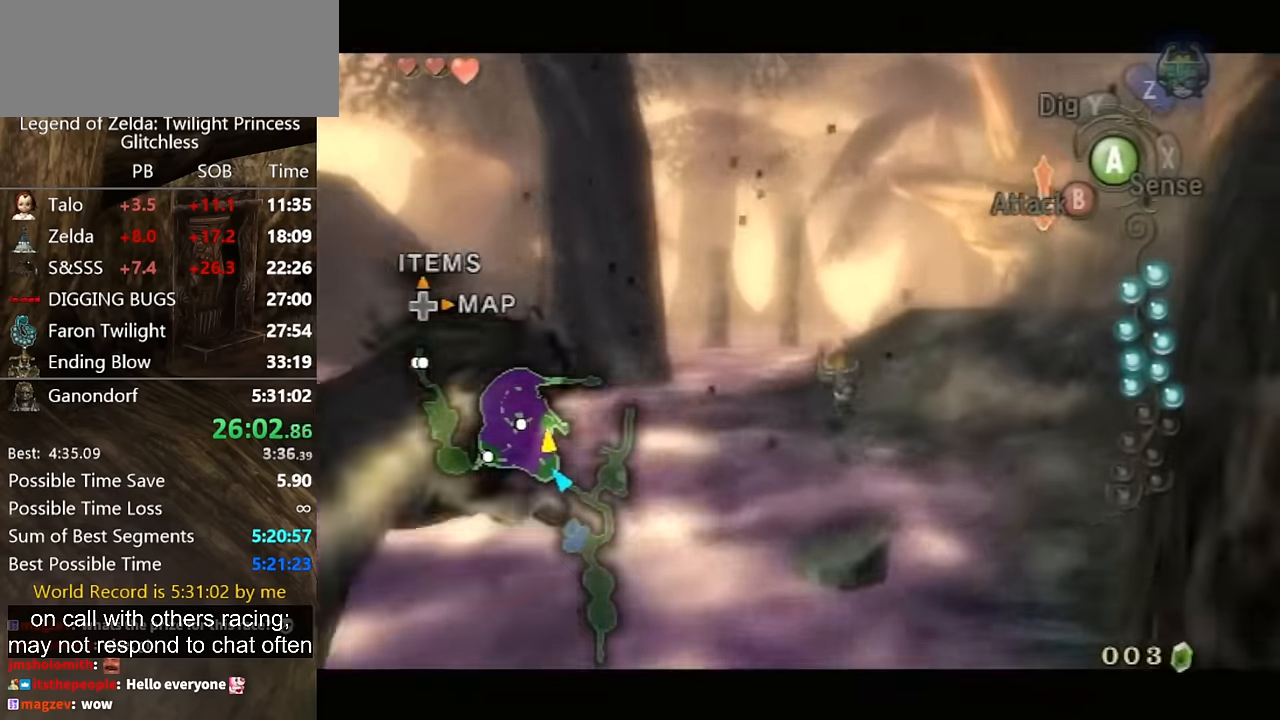
Gameplay with a controller (Nintendo layout); each line is a JSON object with the inputs held at the frame after it. "events" lists button and stick changes between this image and that frame as [ms after this image, input, new state], when the widget could be followed in between. Not read: L2 L3 R1 R2 R3.
{"buttons": ["L1"], "left_stick": "center", "right_stick": "center", "events": [[67, "A", "up"], [133, "A", "down"], [200, "A", "up"], [300, "A", "down"], [367, "A", "up"], [433, "A", "down"], [500, "A", "up"]]}
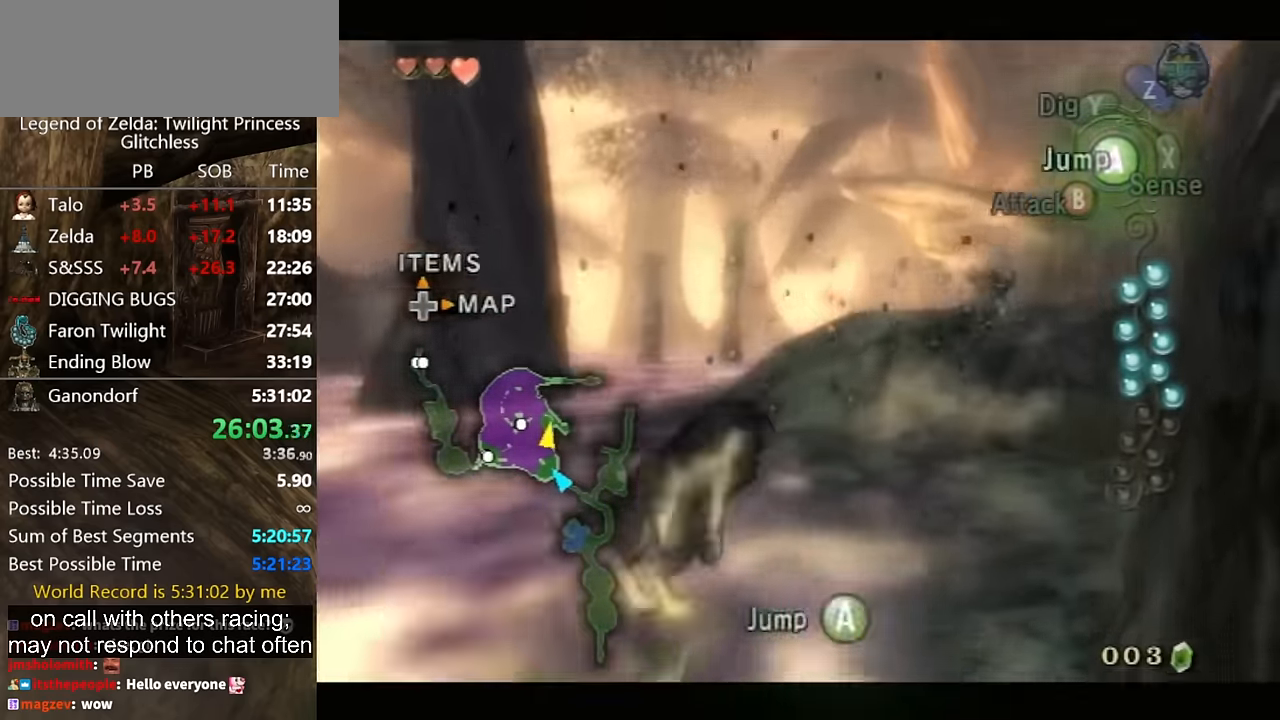
{"buttons": [], "left_stick": "up-right", "right_stick": "center", "events": [[67, "A", "down"], [133, "A", "up"], [200, "A", "down"], [233, "A", "up"], [367, "L1", "up"], [400, "left_stick", "up"], [467, "left_stick", "up-right"]]}
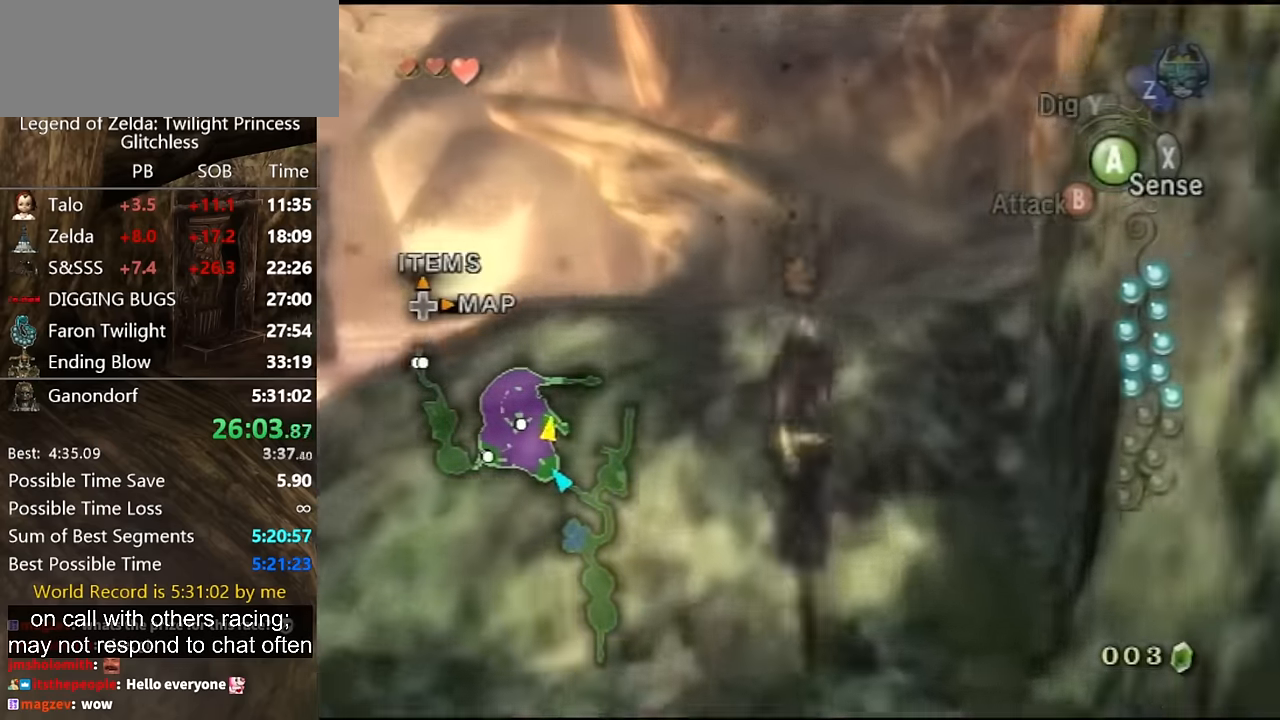
{"buttons": [], "left_stick": "up", "right_stick": "center", "events": [[67, "A", "down"], [133, "A", "up"], [167, "A", "down"], [233, "A", "up"], [300, "A", "down"], [333, "A", "up"], [400, "A", "down"], [467, "A", "up"], [500, "left_stick", "up"]]}
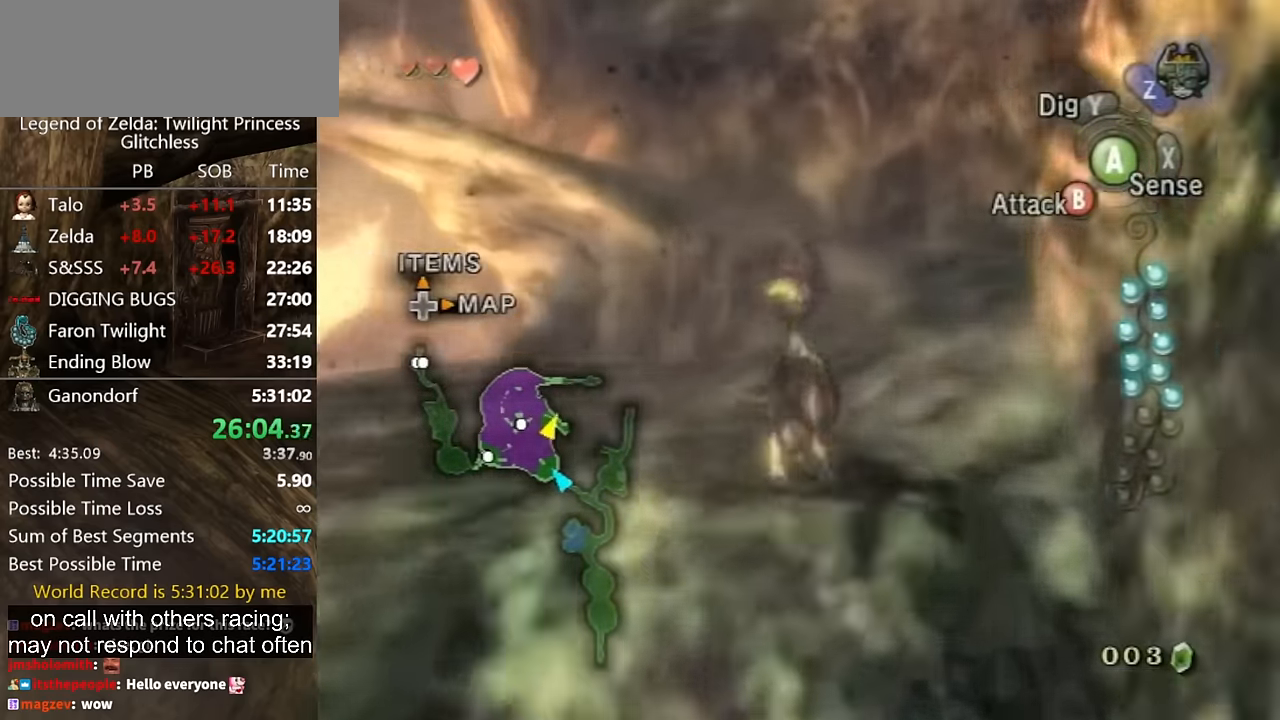
{"buttons": [], "left_stick": "up", "right_stick": "center", "events": []}
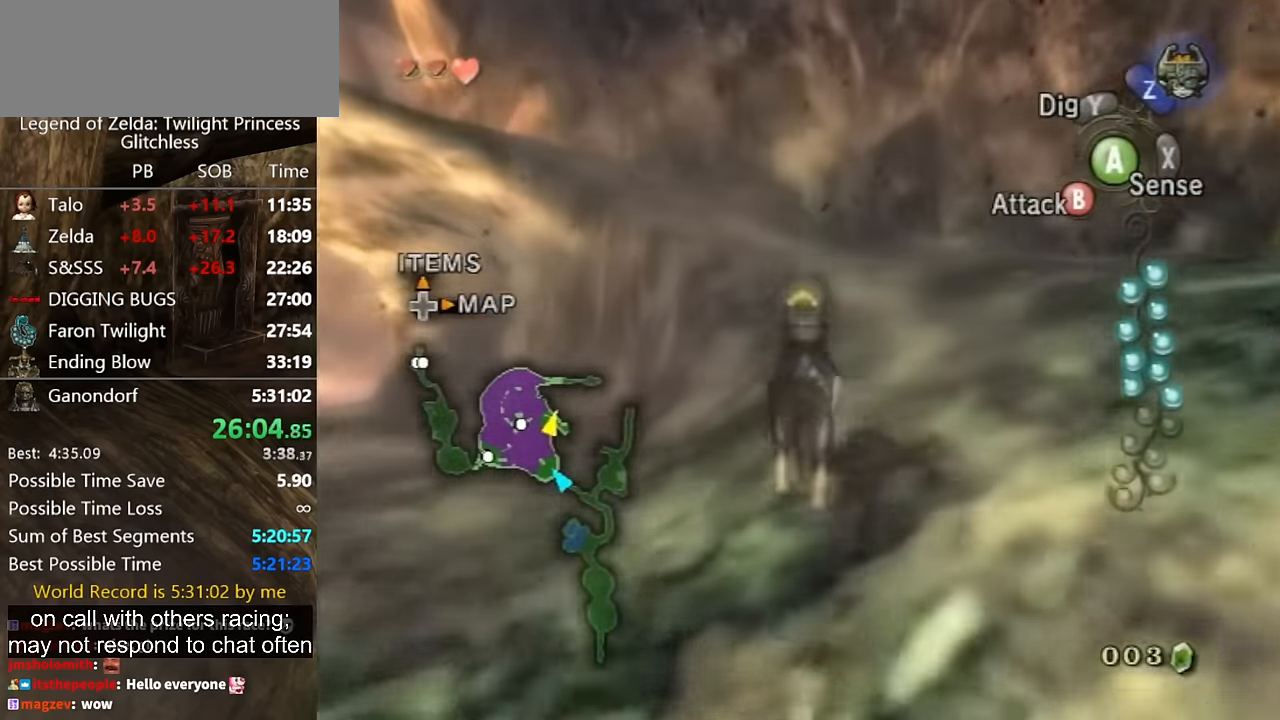
{"buttons": [], "left_stick": "up", "right_stick": "center", "events": [[367, "A", "down"], [467, "A", "up"]]}
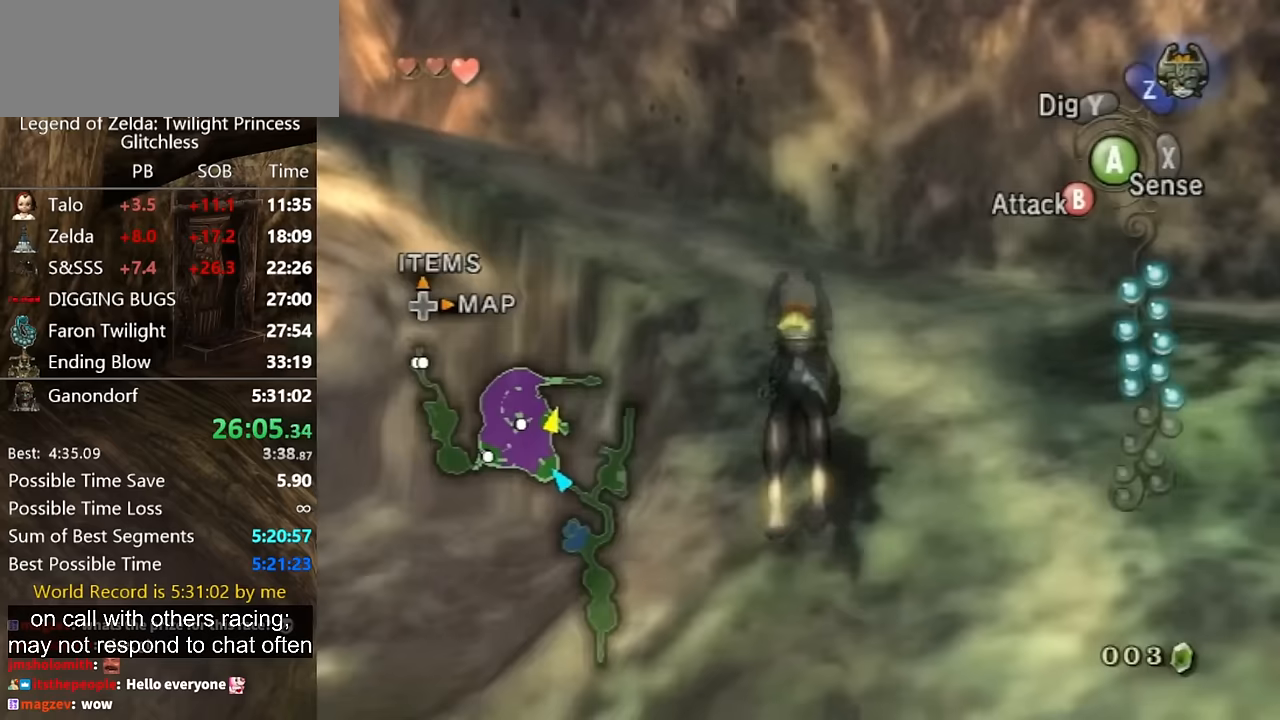
{"buttons": [], "left_stick": "up-left", "right_stick": "center", "events": [[33, "A", "down"], [100, "A", "up"], [100, "left_stick", "up-left"], [200, "A", "down"], [300, "A", "up"], [367, "A", "down"], [467, "A", "up"]]}
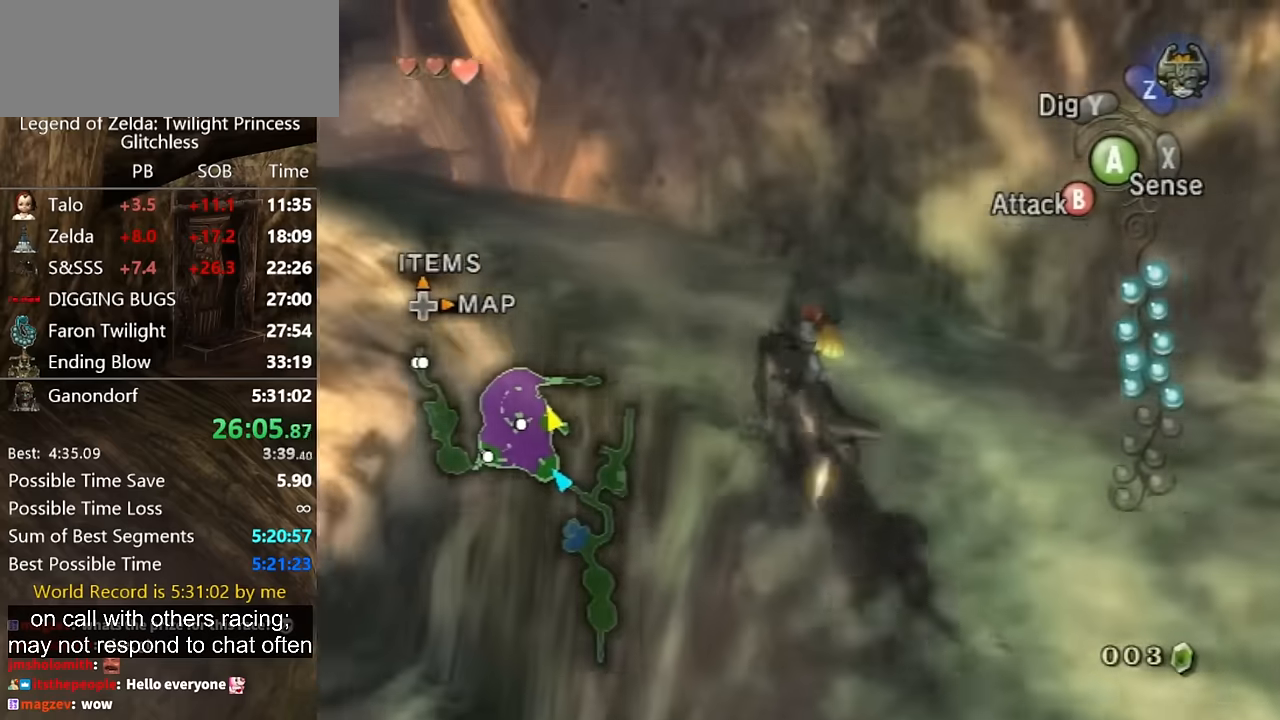
{"buttons": [], "left_stick": "up-left", "right_stick": "center", "events": [[33, "A", "down"], [100, "A", "up"], [200, "A", "down"], [267, "A", "up"], [367, "A", "down"], [467, "A", "up"]]}
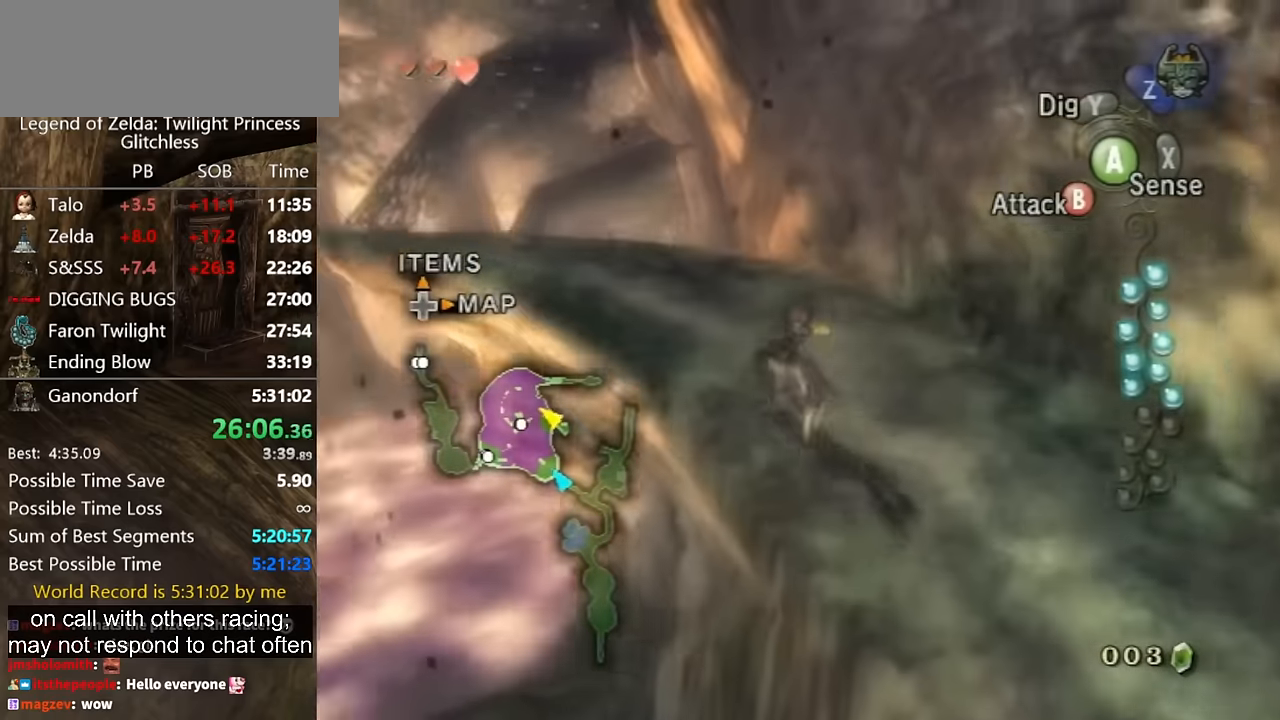
{"buttons": ["A"], "left_stick": "up-left", "right_stick": "center", "events": [[33, "A", "down"], [100, "A", "up"], [167, "A", "down"], [267, "A", "up"], [333, "A", "down"], [400, "A", "up"], [467, "A", "down"]]}
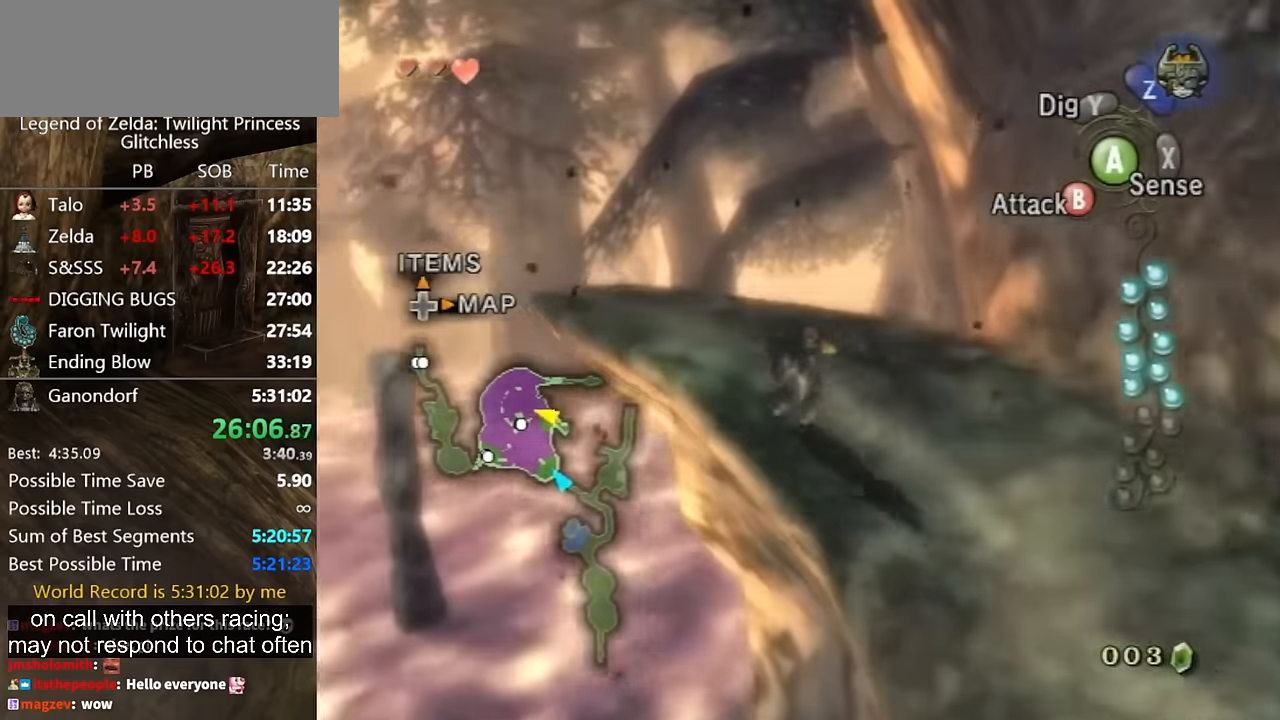
{"buttons": [], "left_stick": "up-left", "right_stick": "center", "events": [[33, "A", "up"]]}
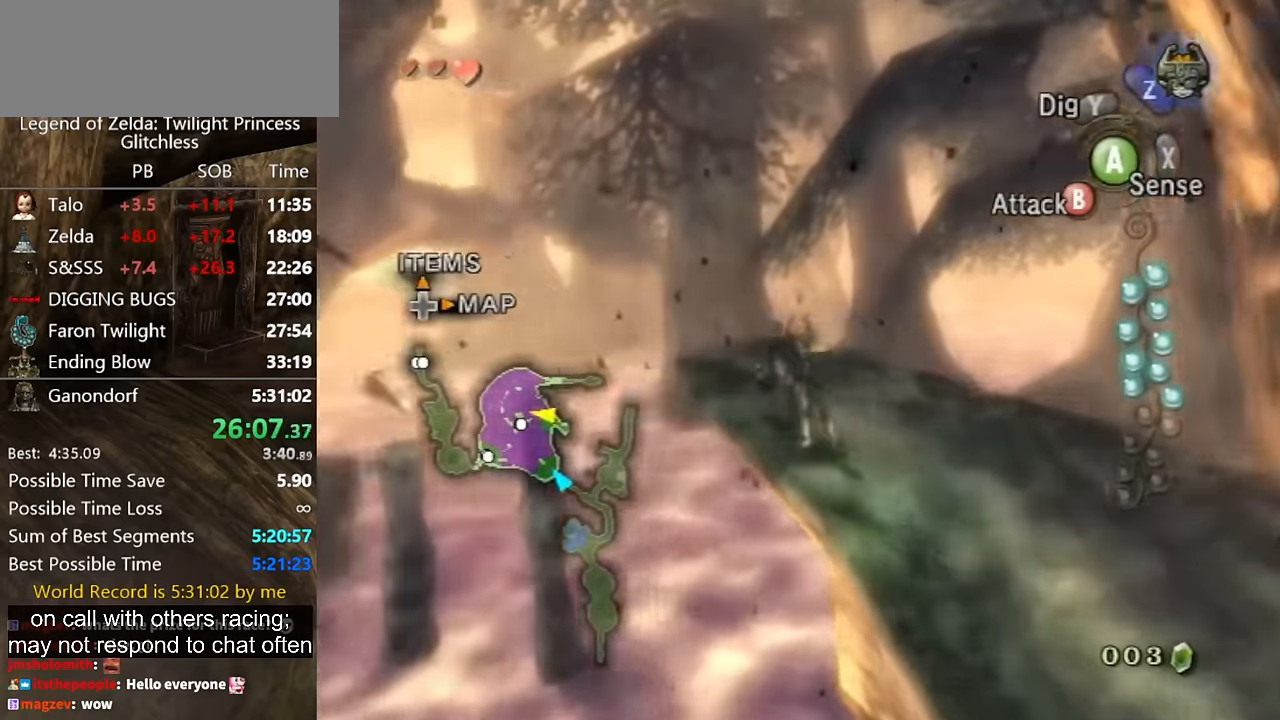
{"buttons": ["L1"], "left_stick": "center", "right_stick": "center", "events": [[267, "L1", "down"], [267, "Z", "down"], [267, "left_stick", "center"], [367, "Z", "up"]]}
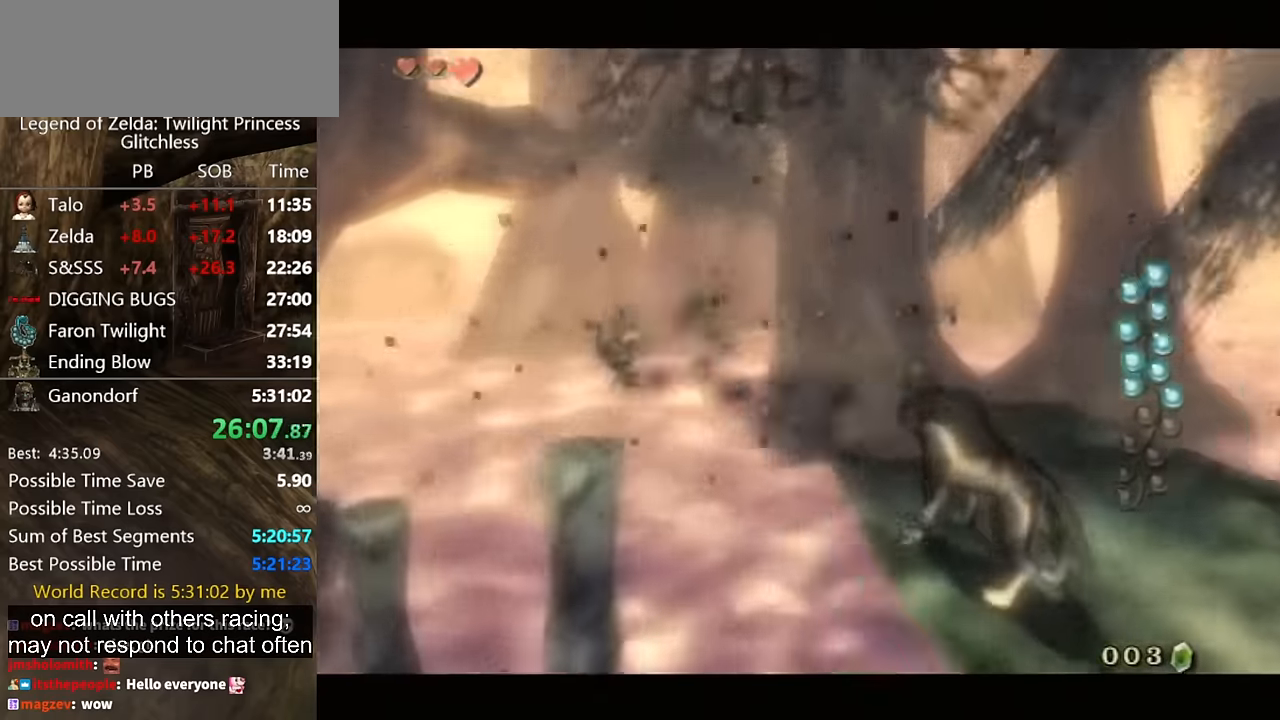
{"buttons": ["L1"], "left_stick": "center", "right_stick": "center", "events": [[267, "A", "down"], [333, "A", "up"], [433, "A", "down"], [500, "A", "up"]]}
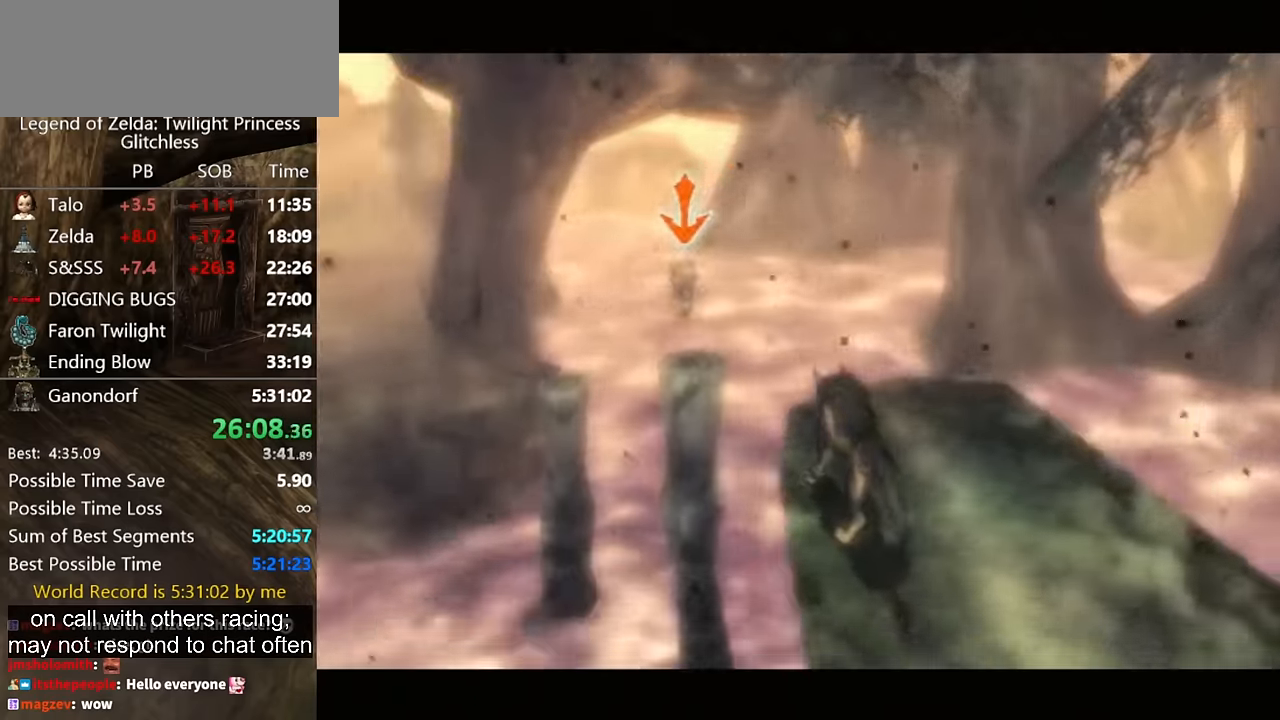
{"buttons": ["A", "L1"], "left_stick": "center", "right_stick": "center", "events": [[67, "A", "down"], [100, "A", "up"], [200, "A", "down"], [300, "A", "up"], [367, "A", "down"], [433, "A", "up"], [500, "A", "down"]]}
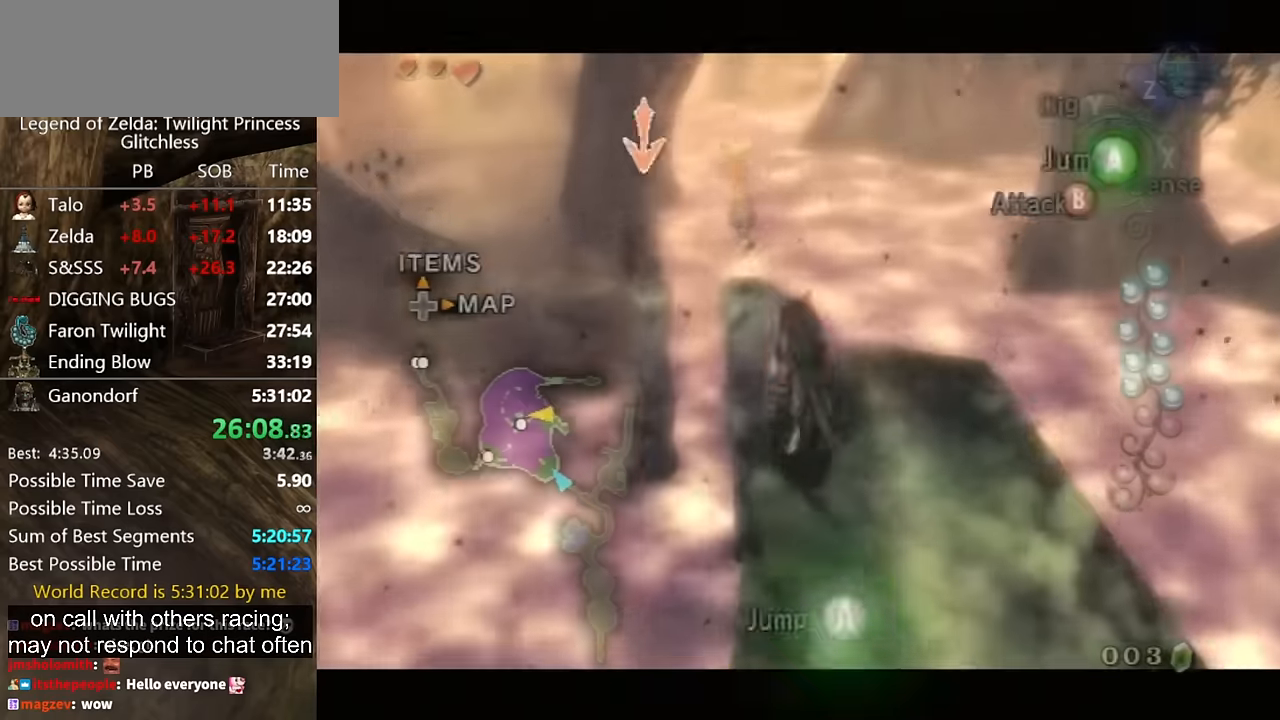
{"buttons": [], "left_stick": "center", "right_stick": "center", "events": [[100, "A", "up"], [167, "A", "down"], [267, "A", "up"], [333, "A", "down"], [333, "L1", "up"], [433, "A", "up"]]}